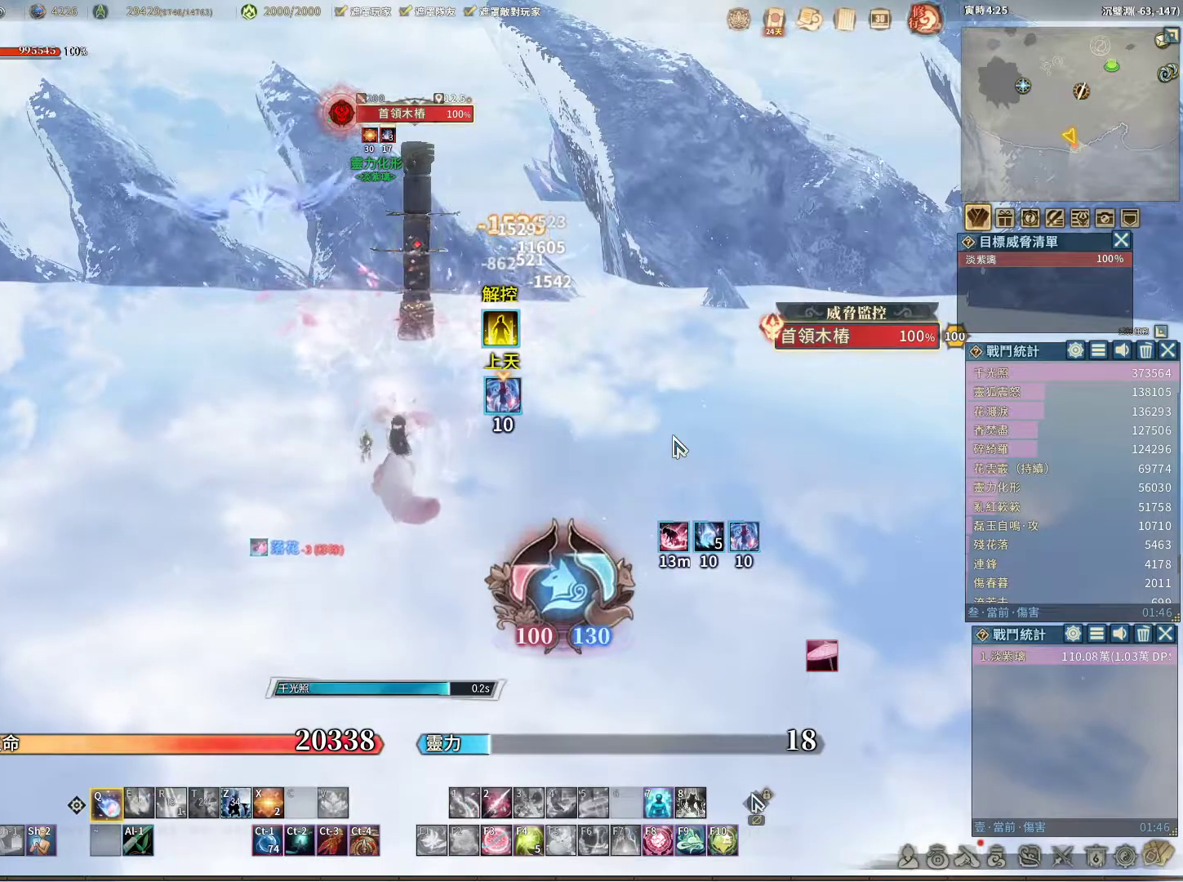
Gameplay with keyboard and mouse; each line is a JSON object with the keys and mouse buttons held at the frame after it. "events" lists presses ("down") and releases ("up") of "1", "2", "3", "4", "5", "a", "alt", "c", "caps_lock", "ctrl", "d", "e", "f", "g", "r", "s", "shift", "space", "t", "tab", "v", "w", "x", "z", "mouse_left", "mouse_wheel" and "mouse_right" between this image and that frame as [ms after this image, input, new state], when the widget could be followed in between. "mouse_left", "mouse_wheel", "mouse_right" = the "left", "wheel", "right" buttons of the "mouse" list. No other keys are recorded. "wheel" means that the mouse wheel is clicked or scrolled. Not read: mouse_move q.
{"keys": [], "mouse": [], "events": []}
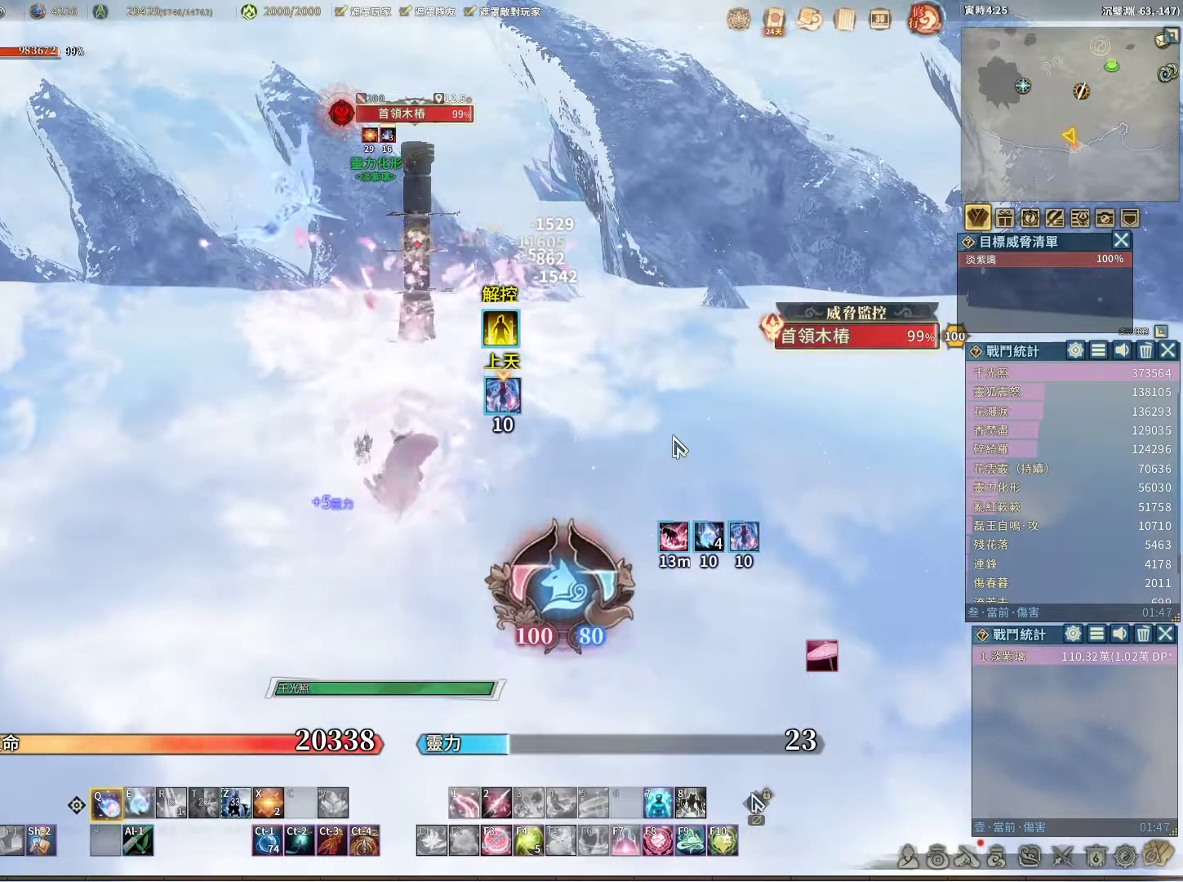
{"keys": [], "mouse": [], "events": []}
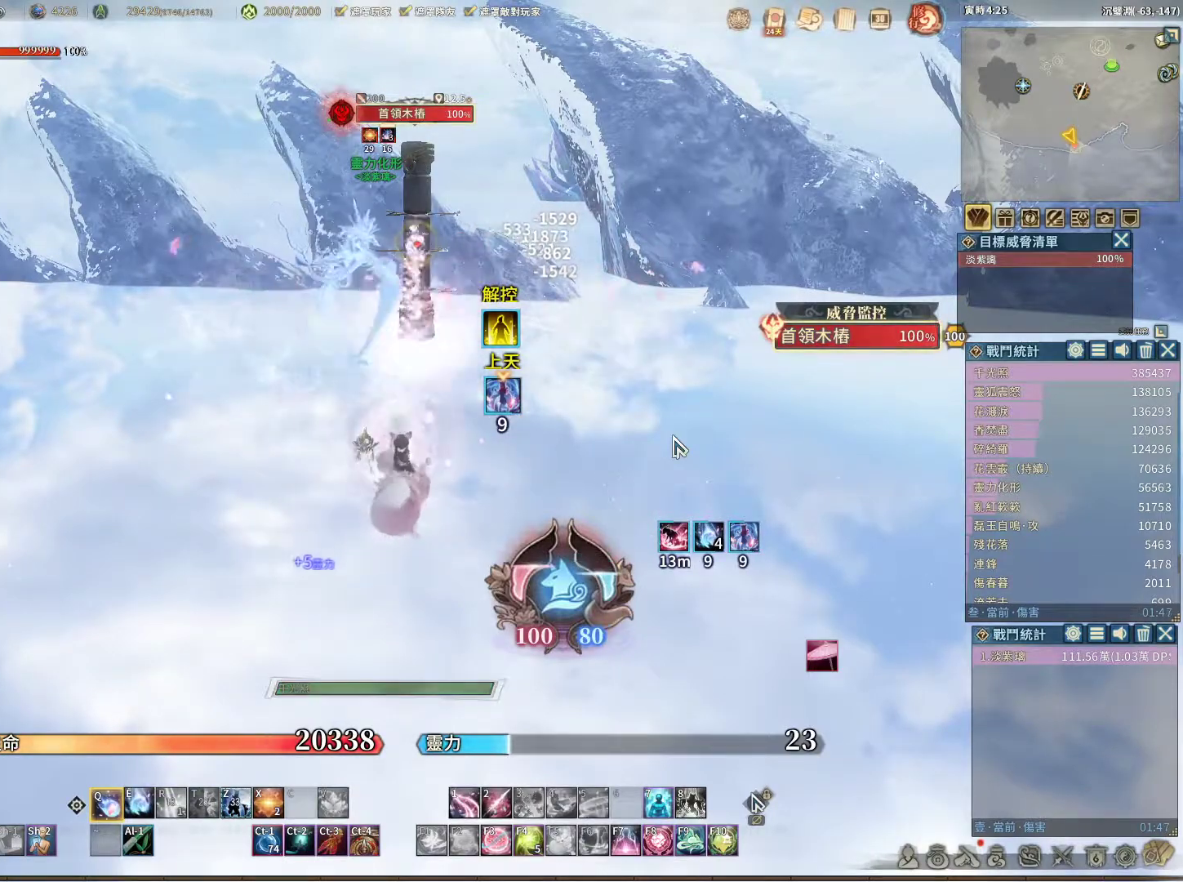
{"keys": [], "mouse": [], "events": [[283, "e", "down"], [383, "e", "up"]]}
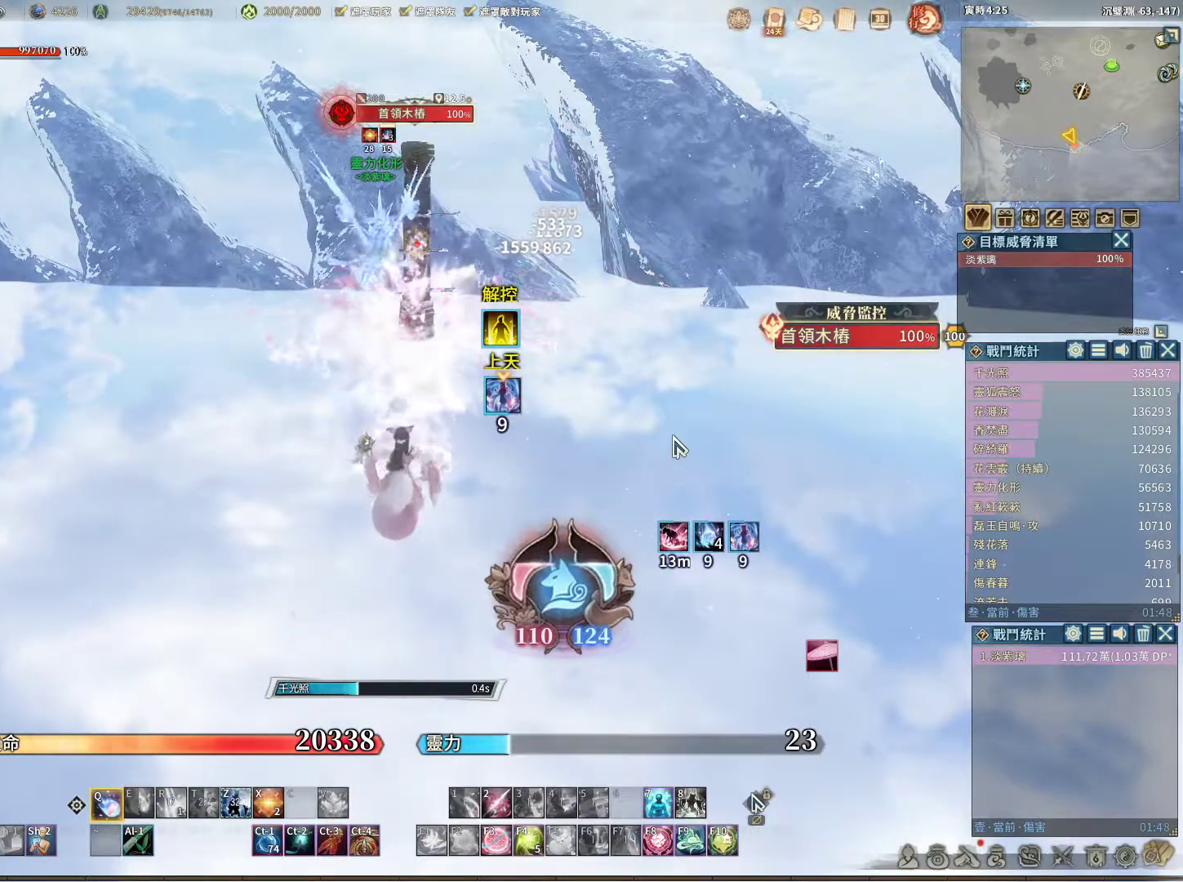
{"keys": [], "mouse": [], "events": []}
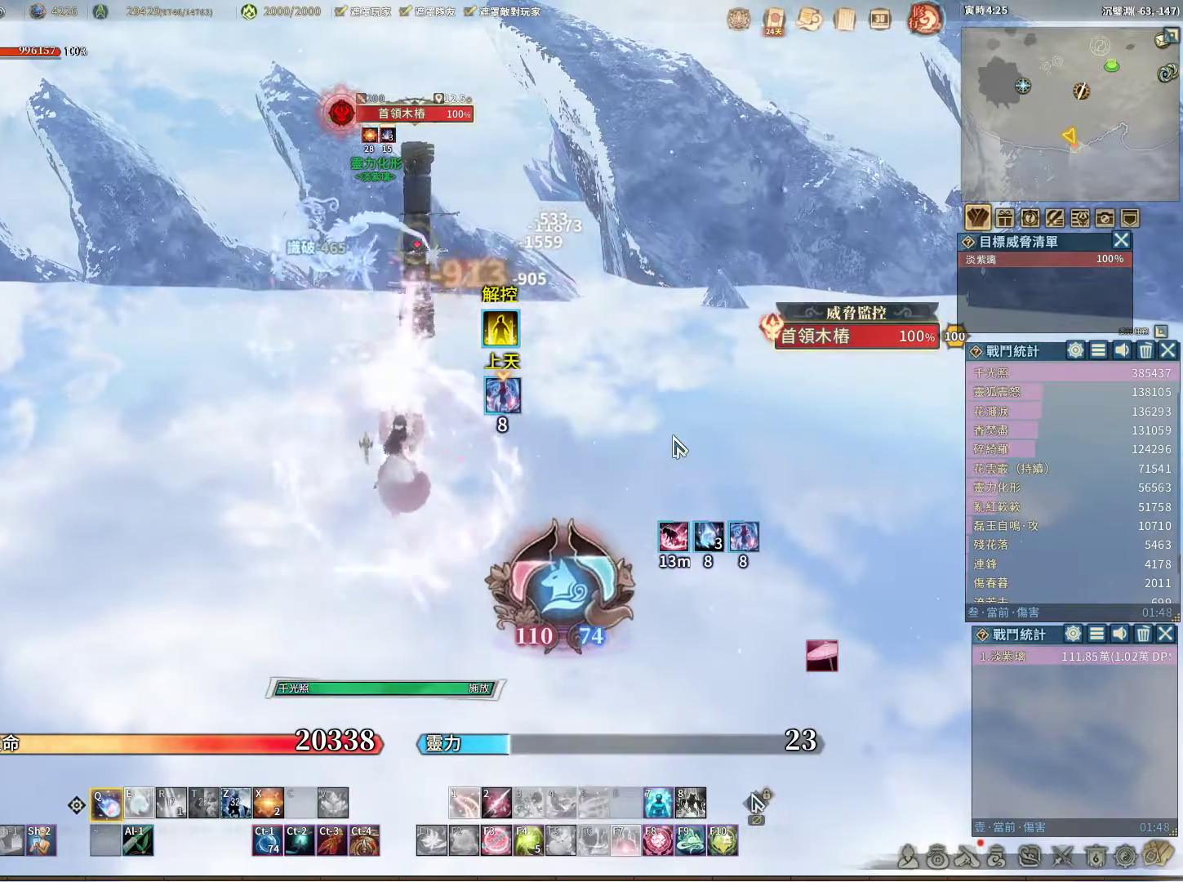
{"keys": [], "mouse": [], "events": []}
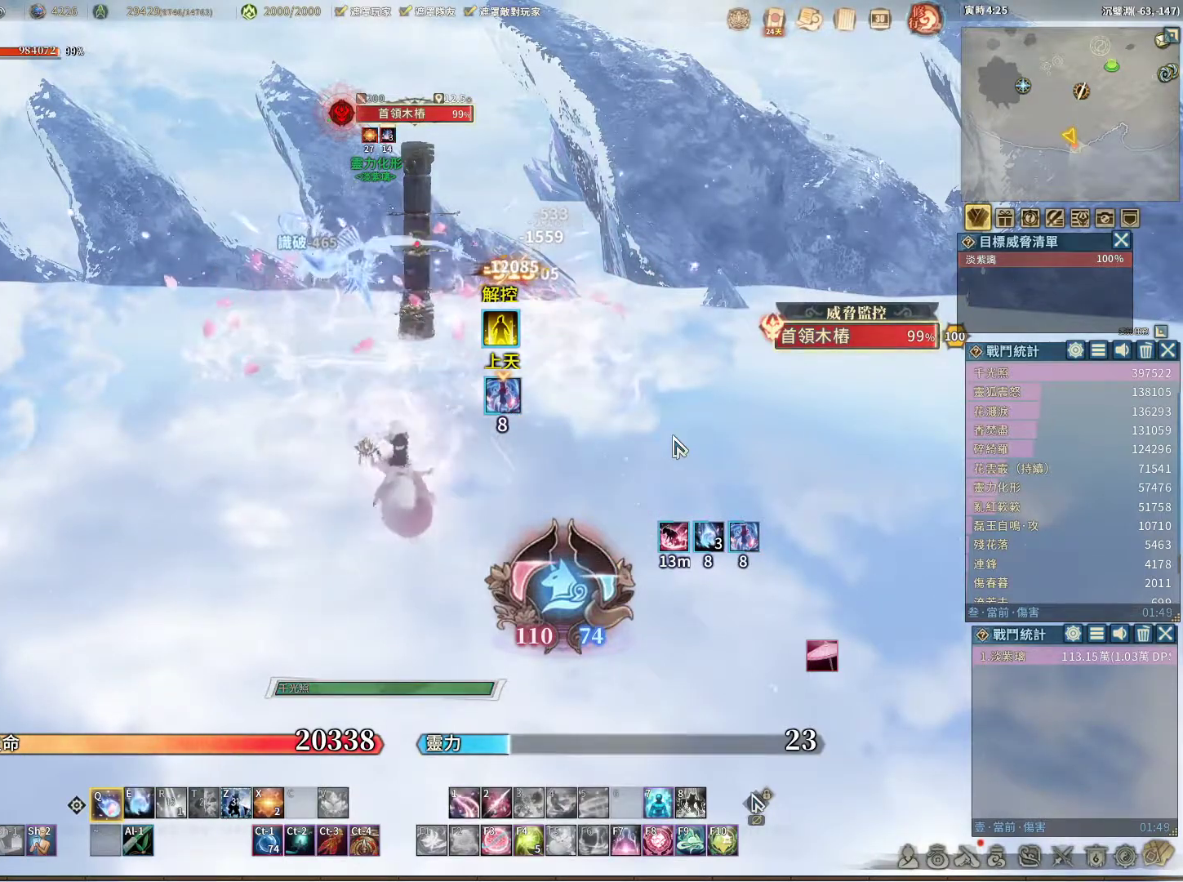
{"keys": [], "mouse": [], "events": []}
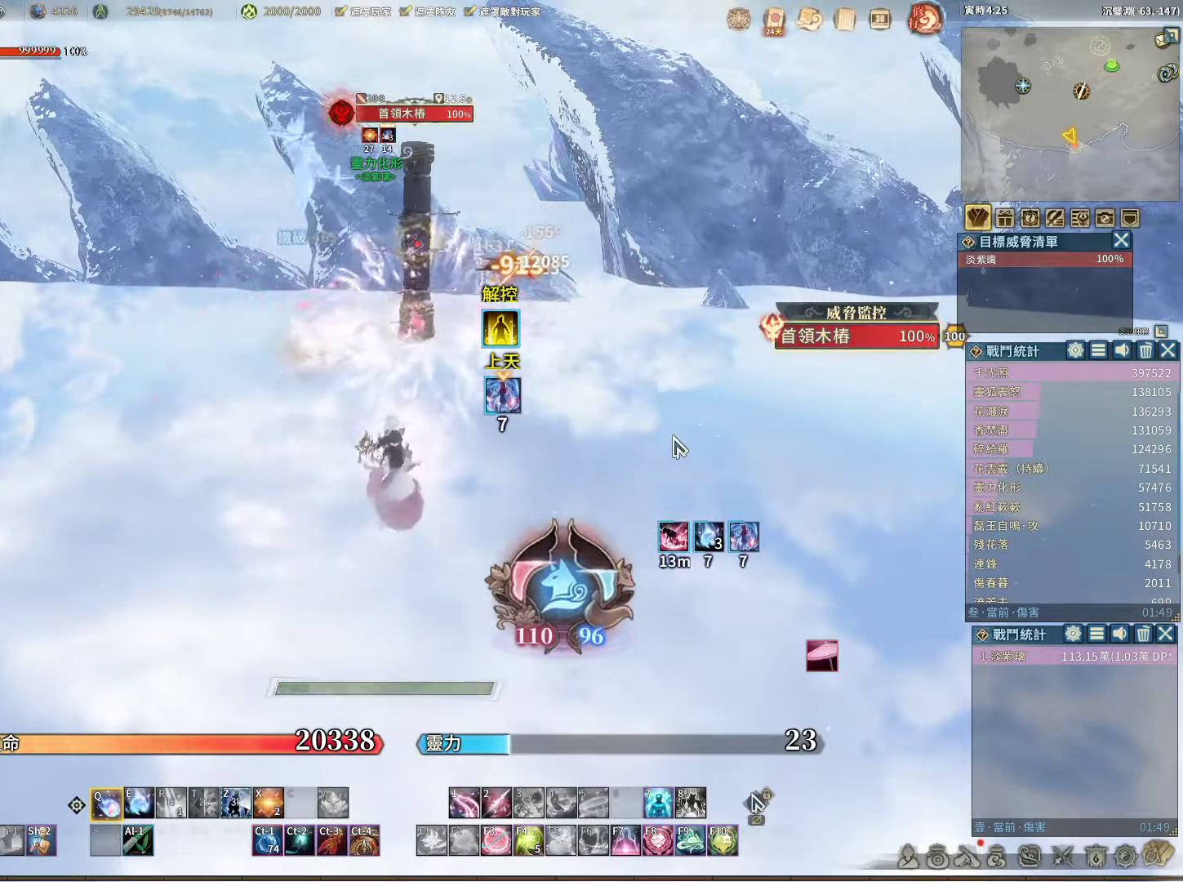
{"keys": [], "mouse": [], "events": [[17, "e", "down"], [117, "e", "up"]]}
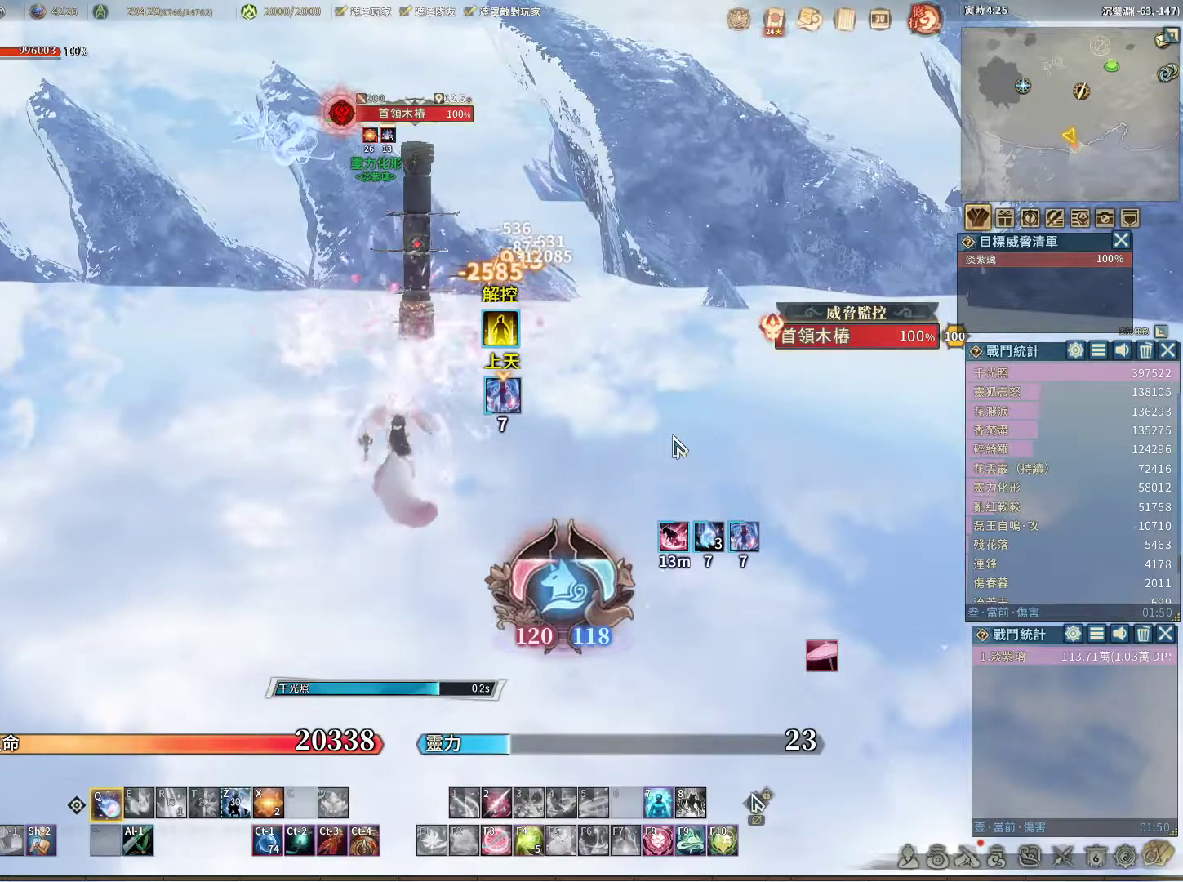
{"keys": [], "mouse": [], "events": []}
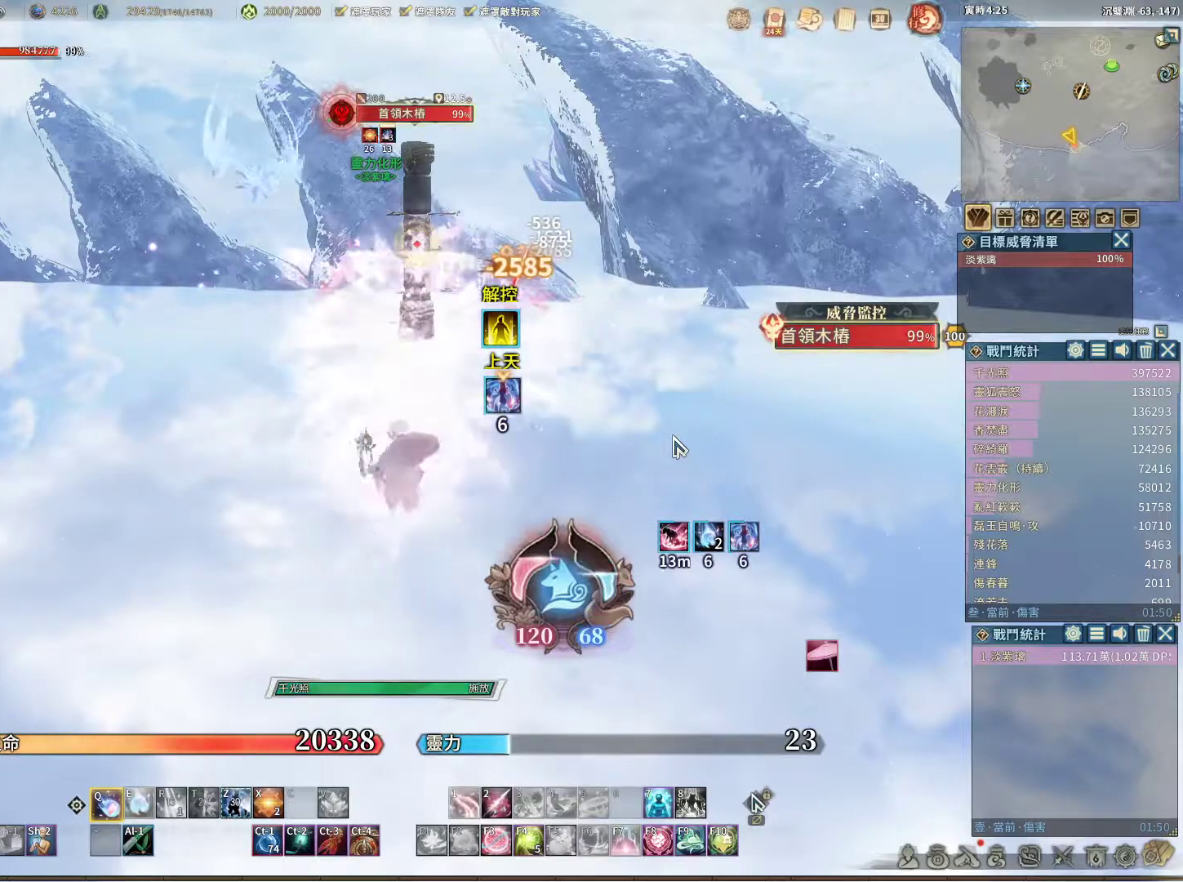
{"keys": [], "mouse": [], "events": []}
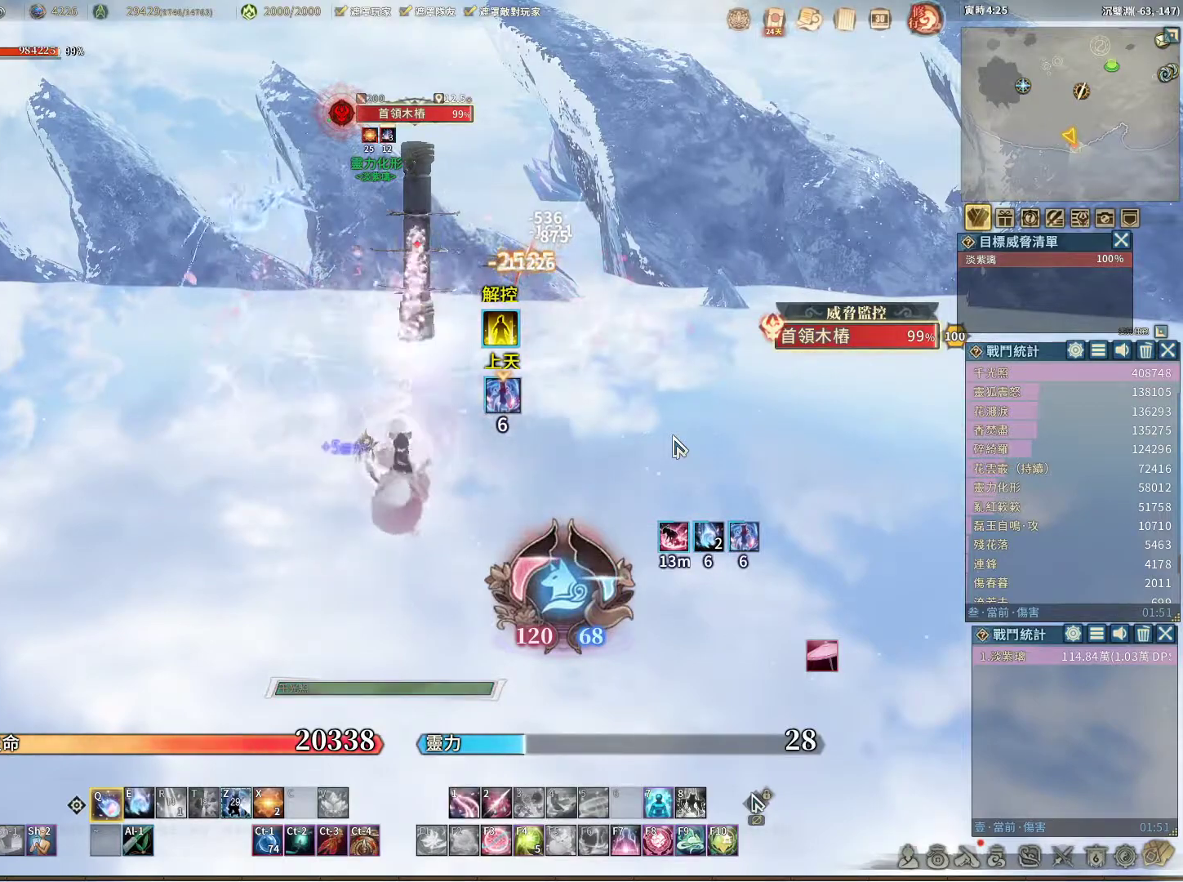
{"keys": [], "mouse": [], "events": [[300, "e", "down"], [400, "e", "up"]]}
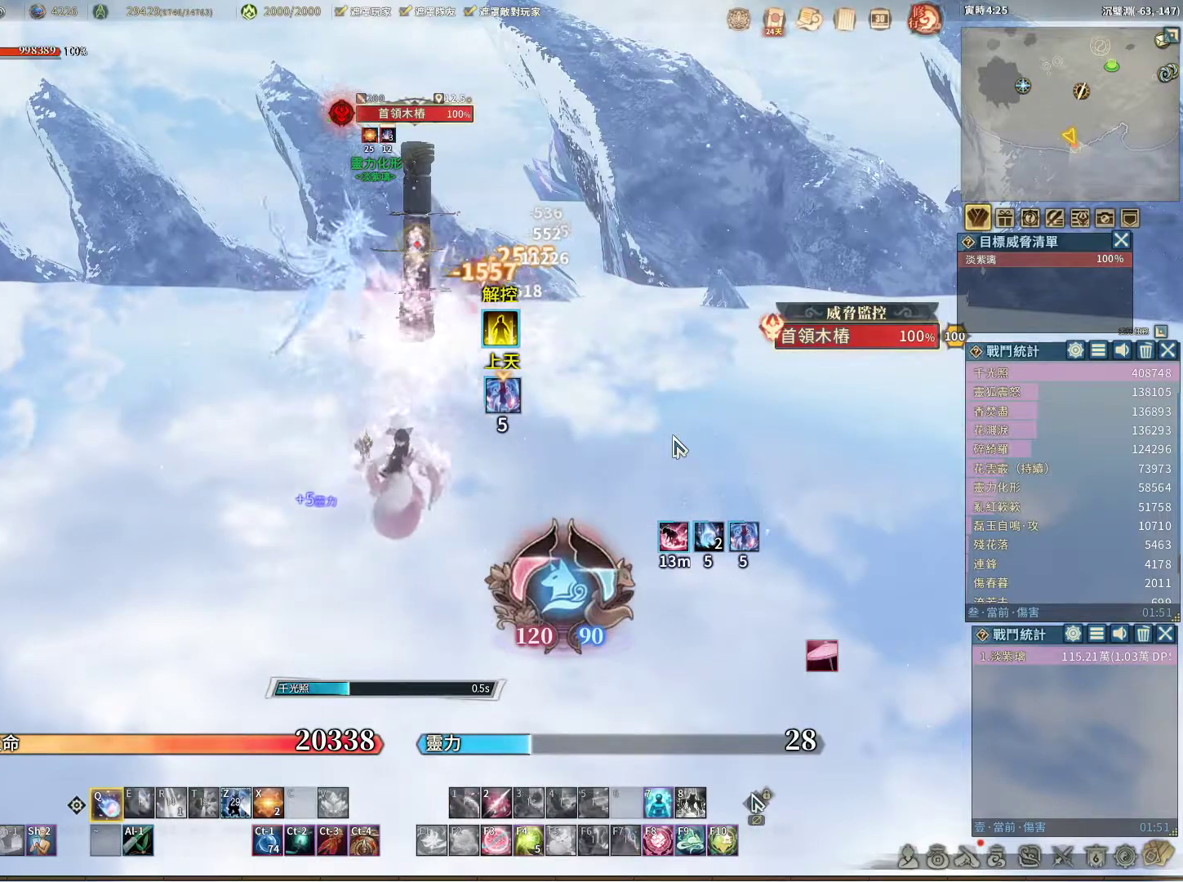
{"keys": [], "mouse": [], "events": []}
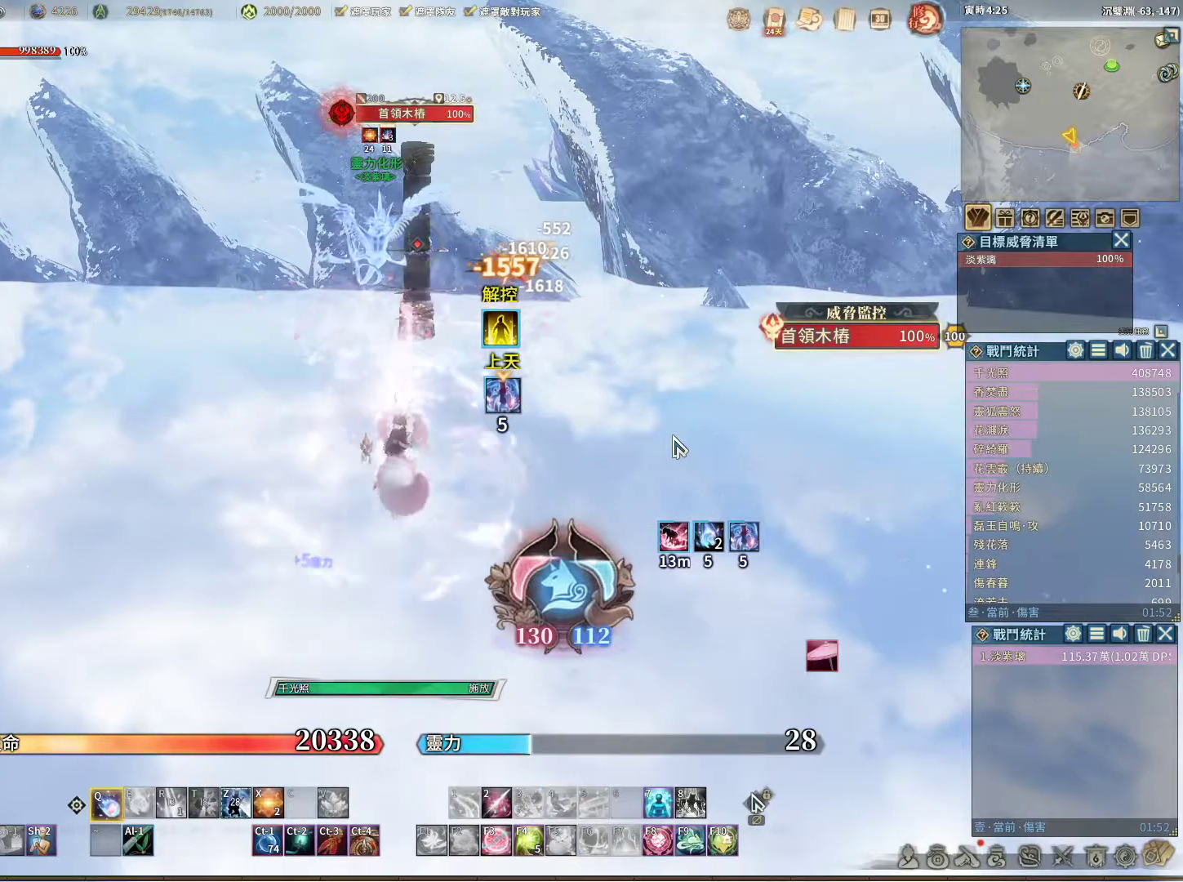
{"keys": [], "mouse": [], "events": []}
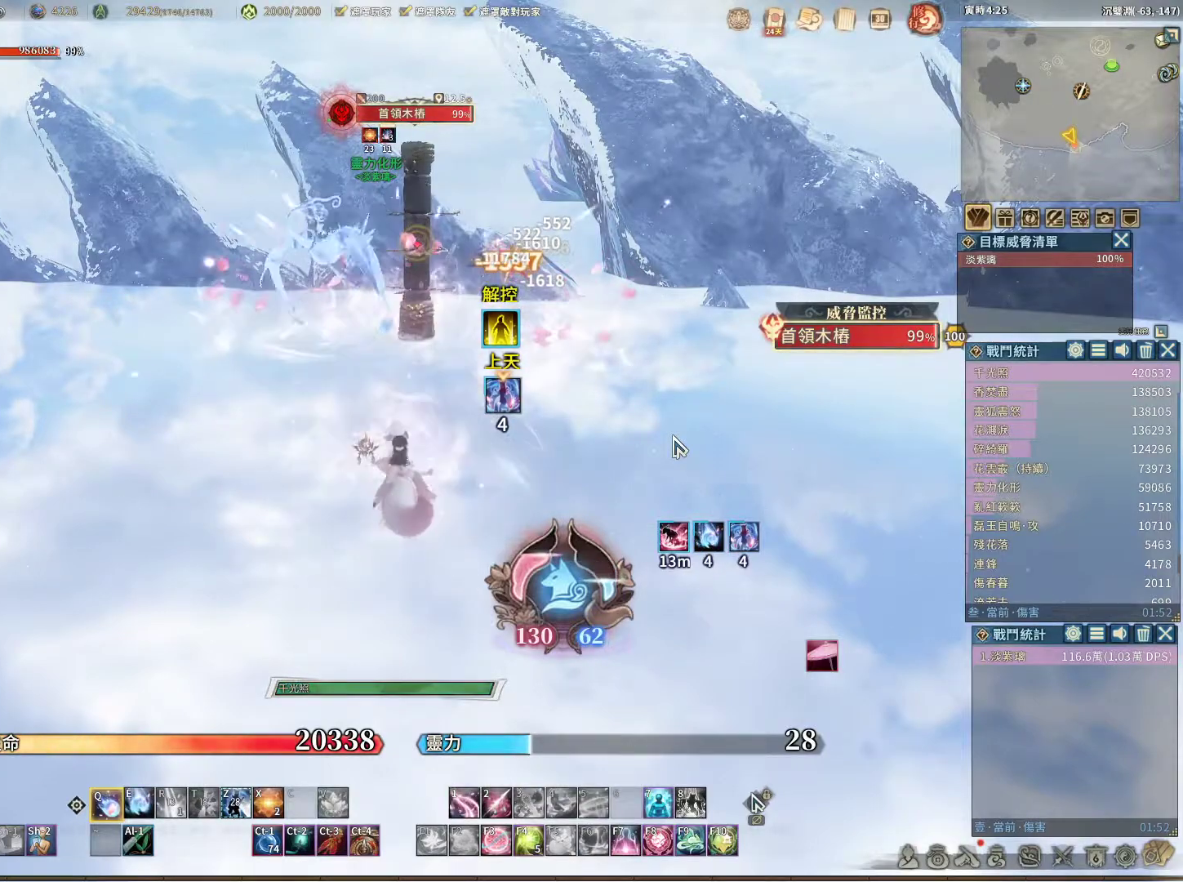
{"keys": [], "mouse": [], "events": []}
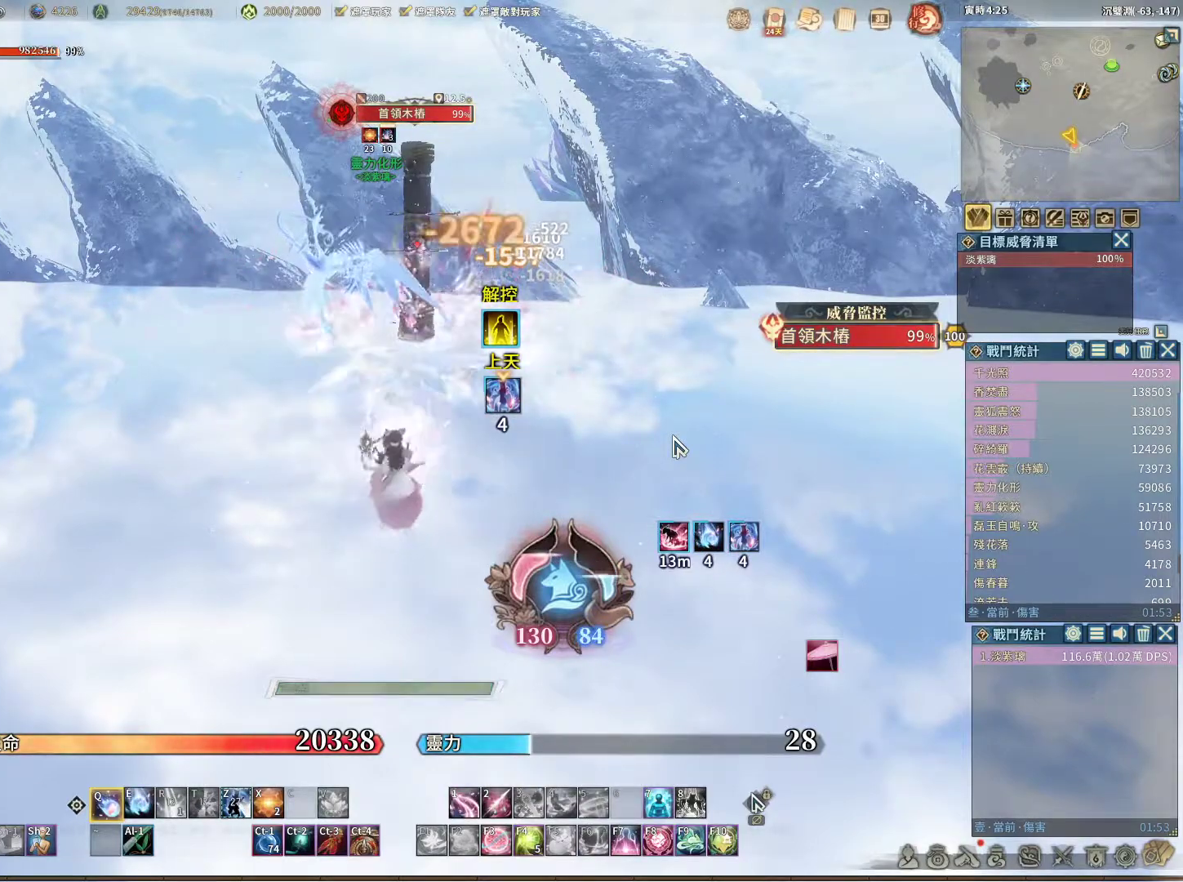
{"keys": [], "mouse": [], "events": [[33, "e", "down"], [133, "e", "up"]]}
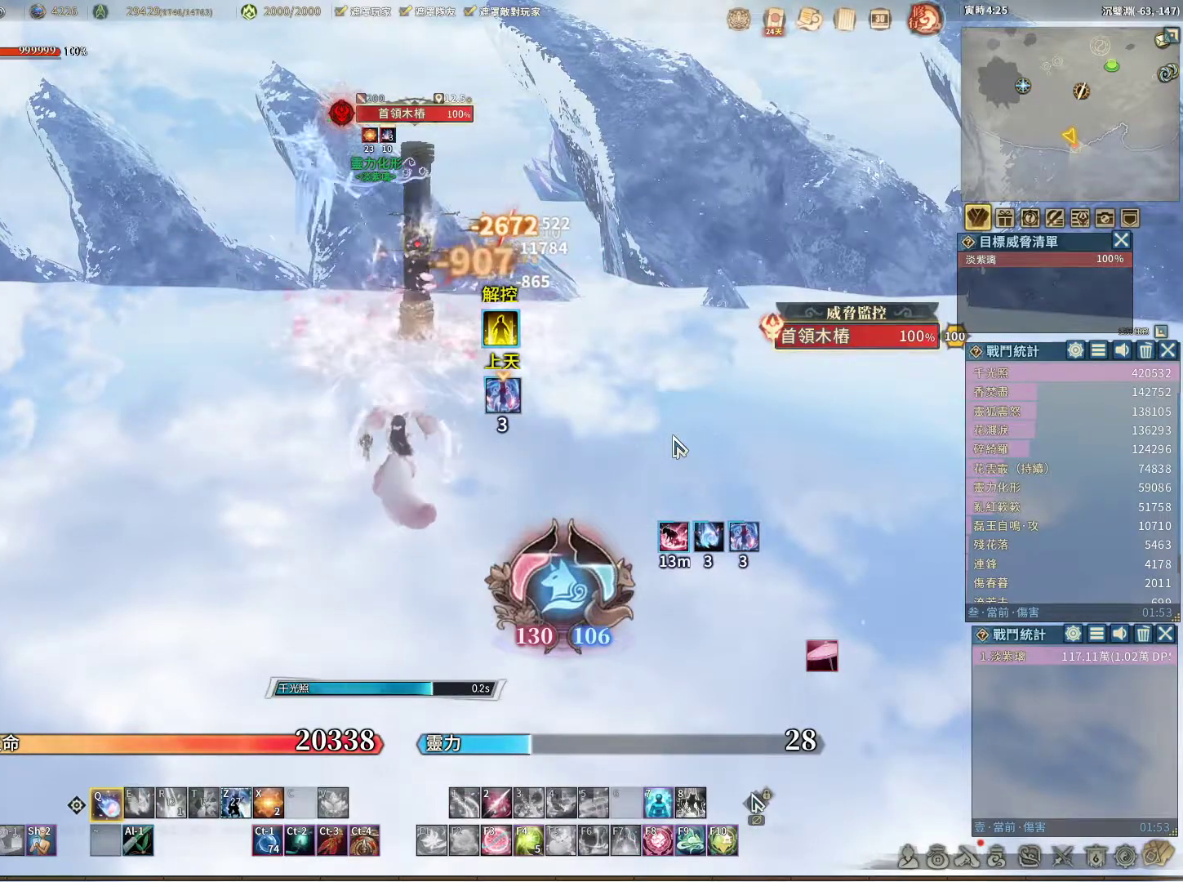
{"keys": [], "mouse": [], "events": []}
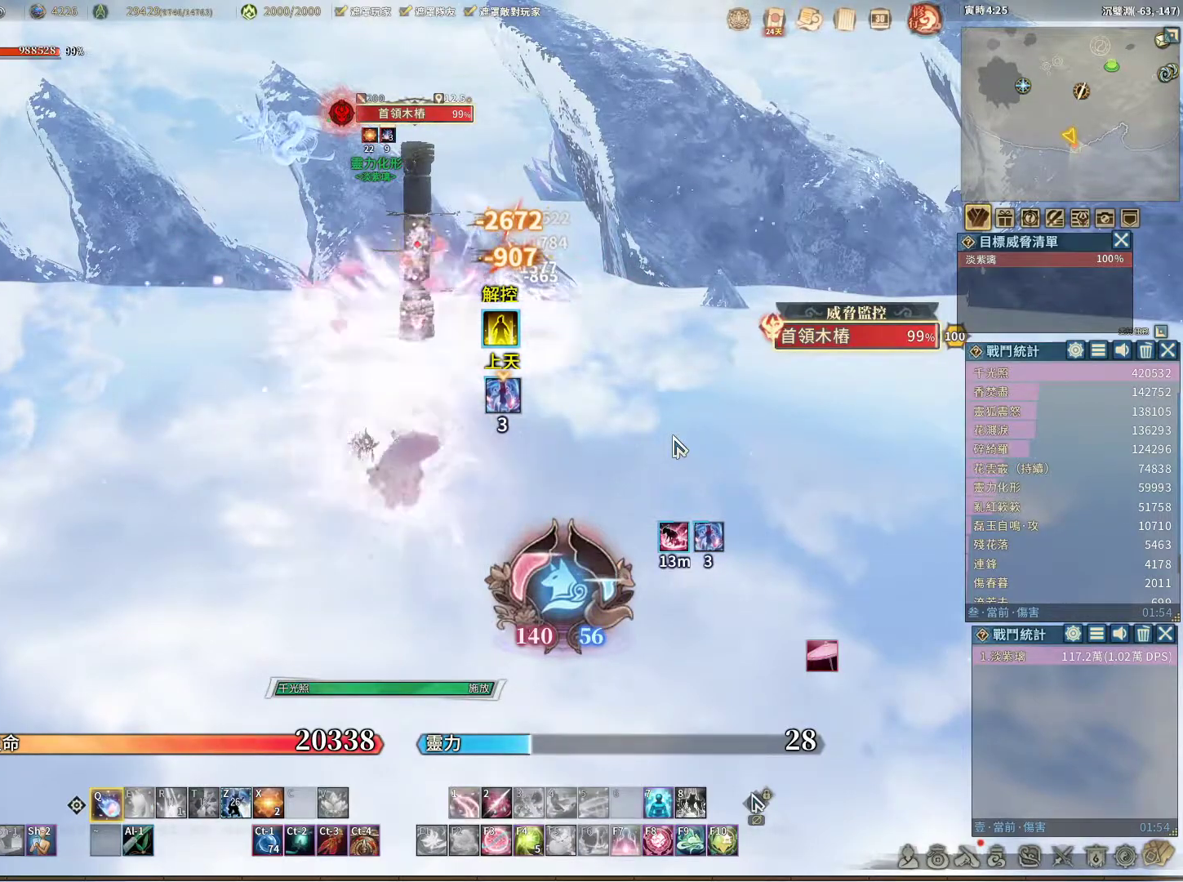
{"keys": [], "mouse": [], "events": []}
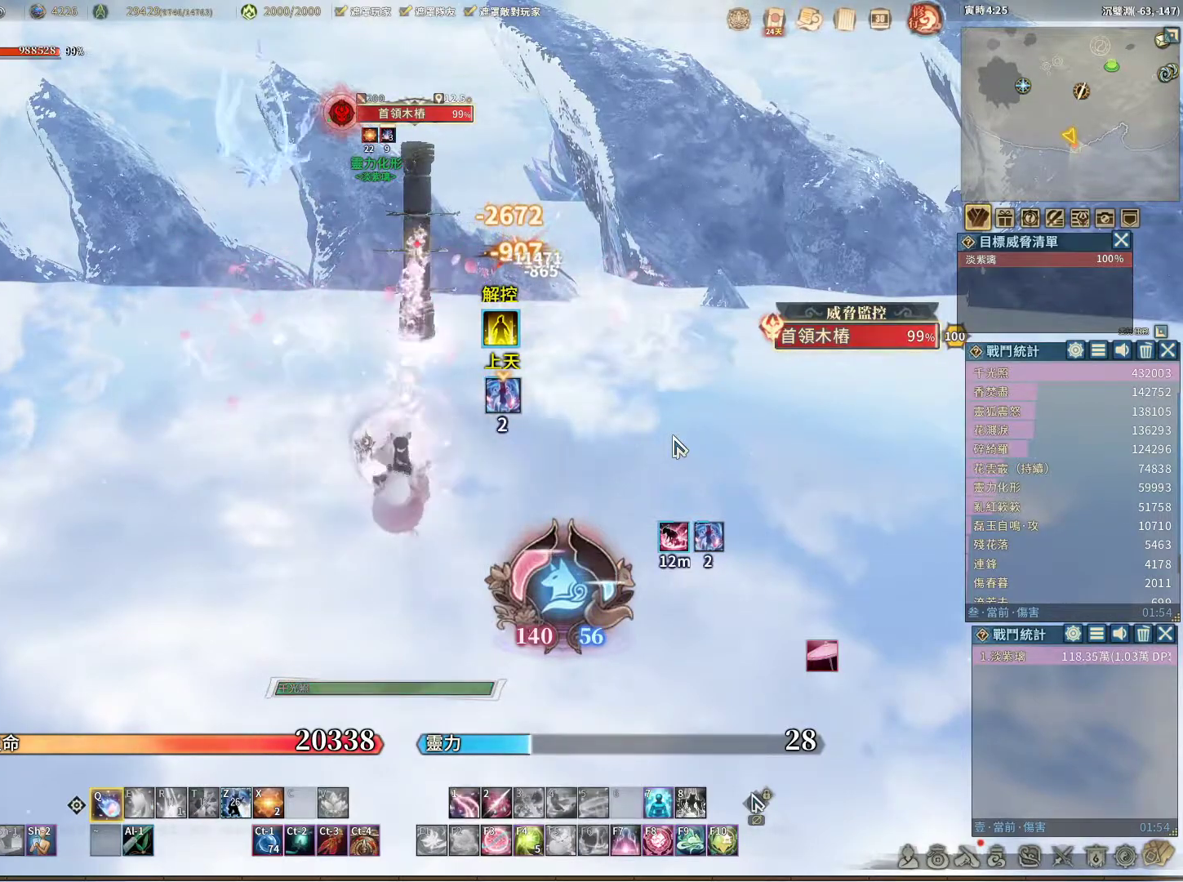
{"keys": [], "mouse": [], "events": []}
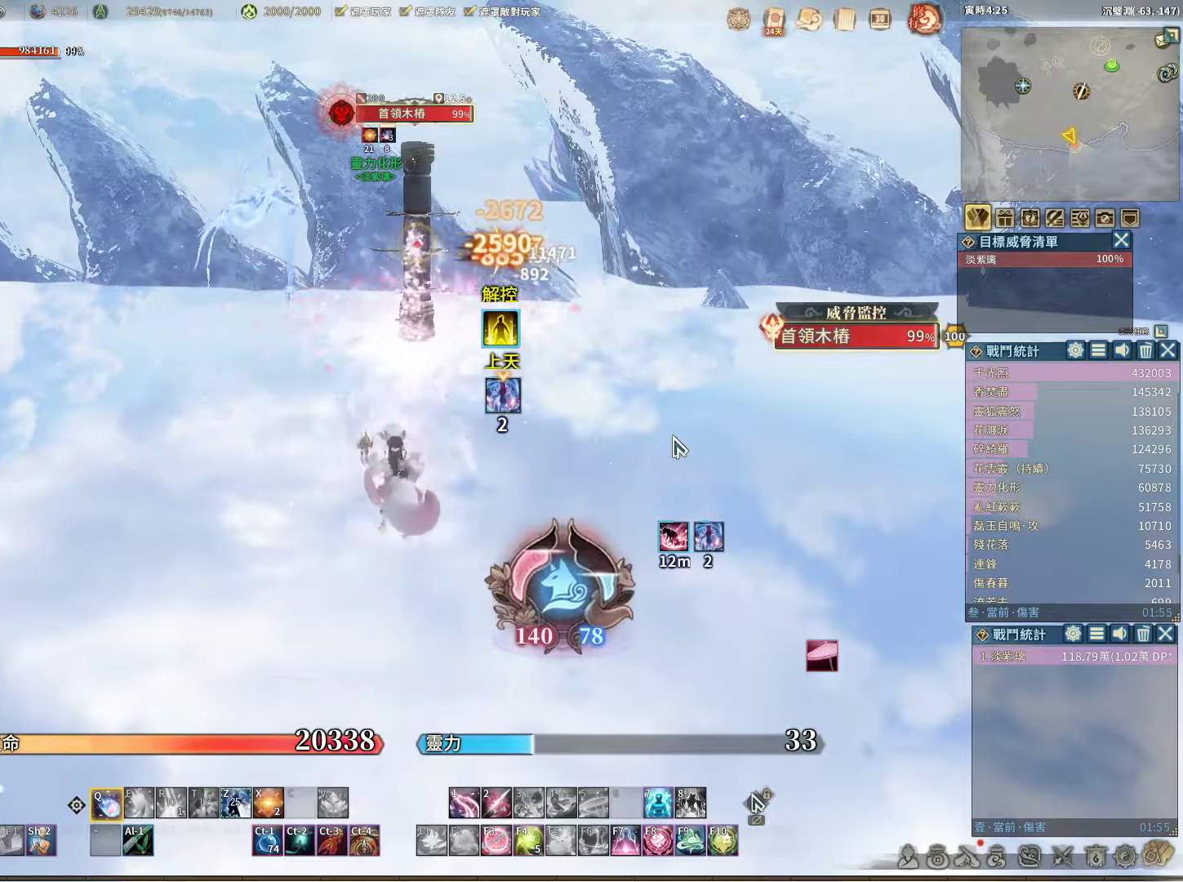
{"keys": [], "mouse": [], "events": []}
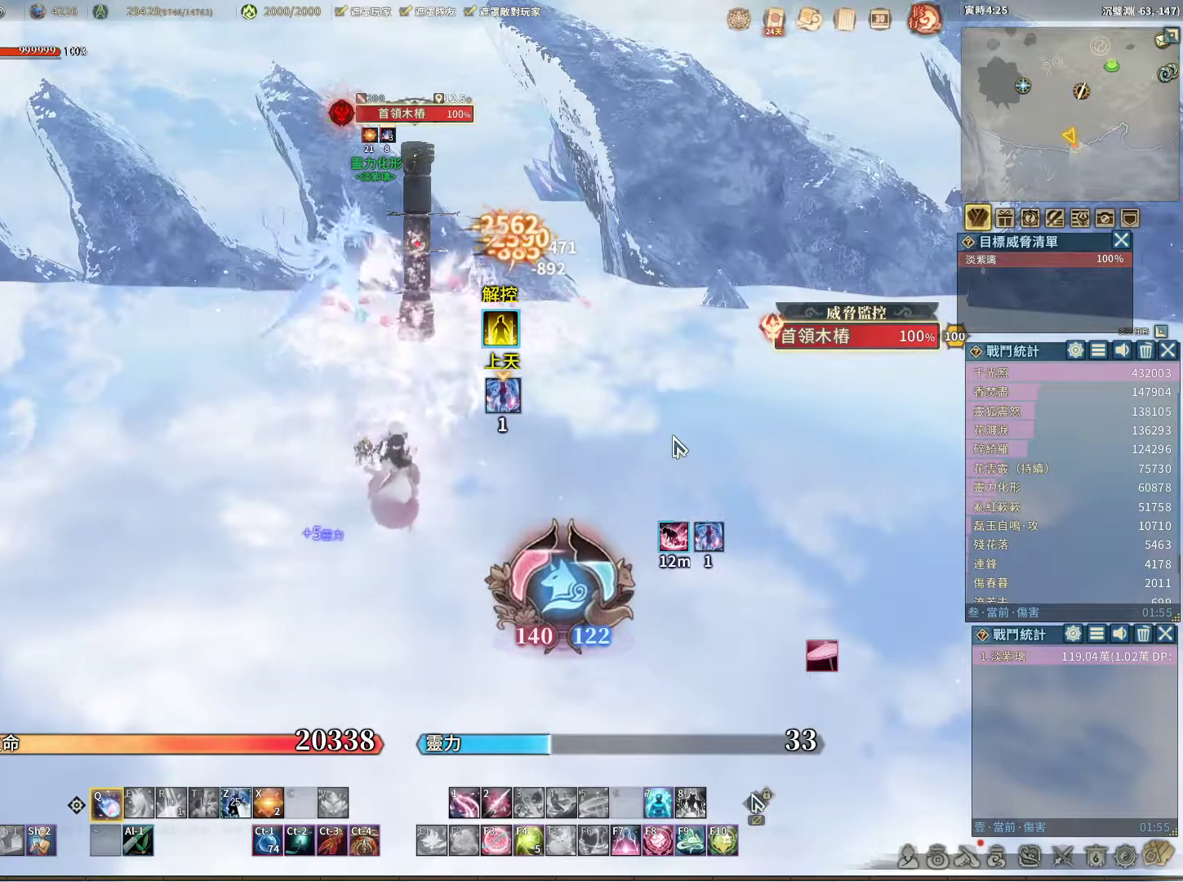
{"keys": [], "mouse": [], "events": []}
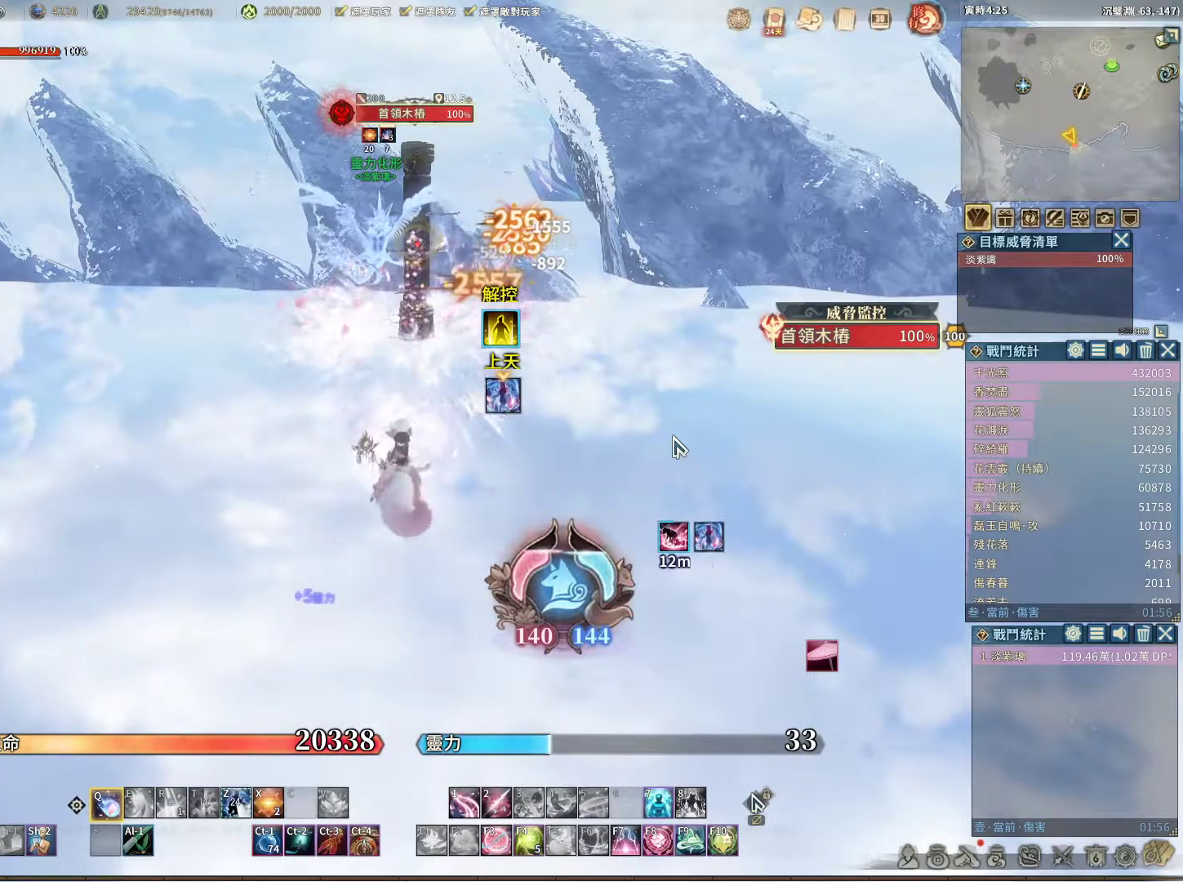
{"keys": [], "mouse": [], "events": []}
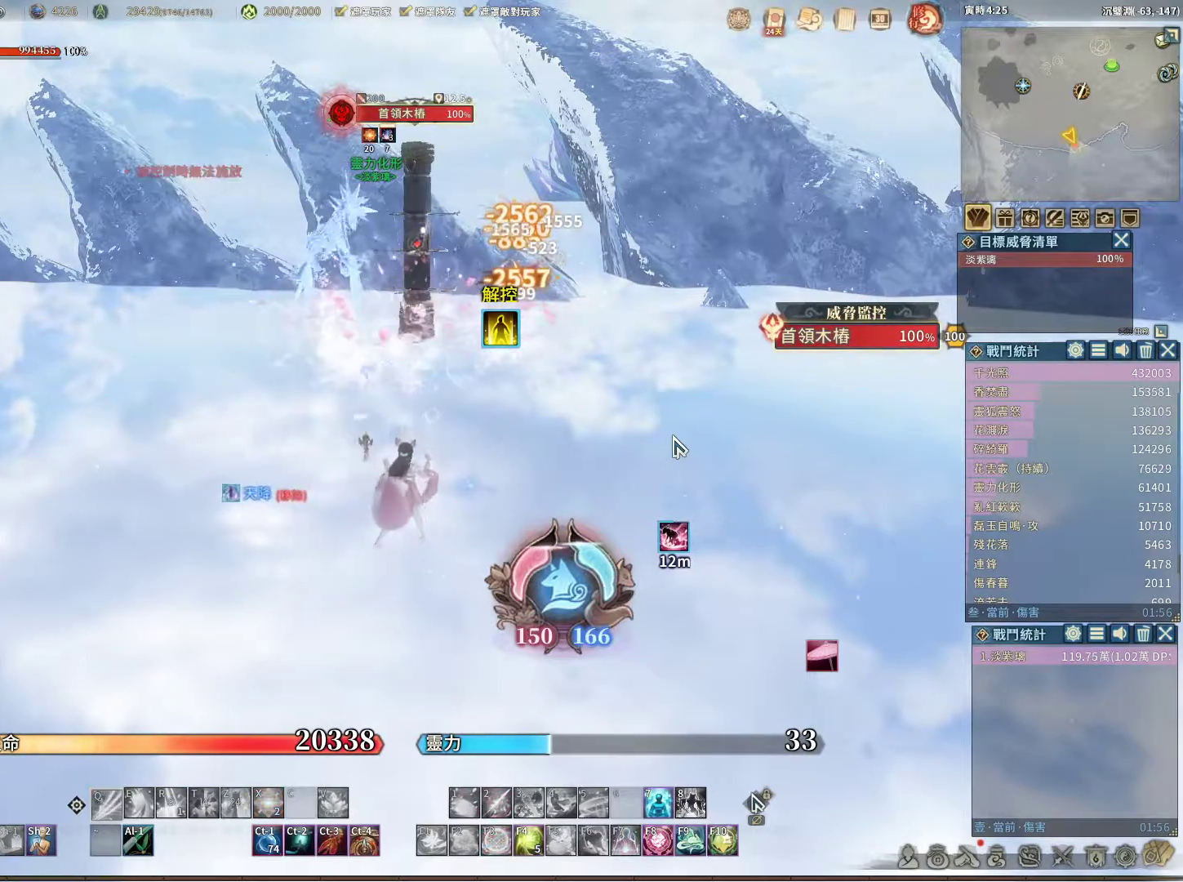
{"keys": [], "mouse": [], "events": []}
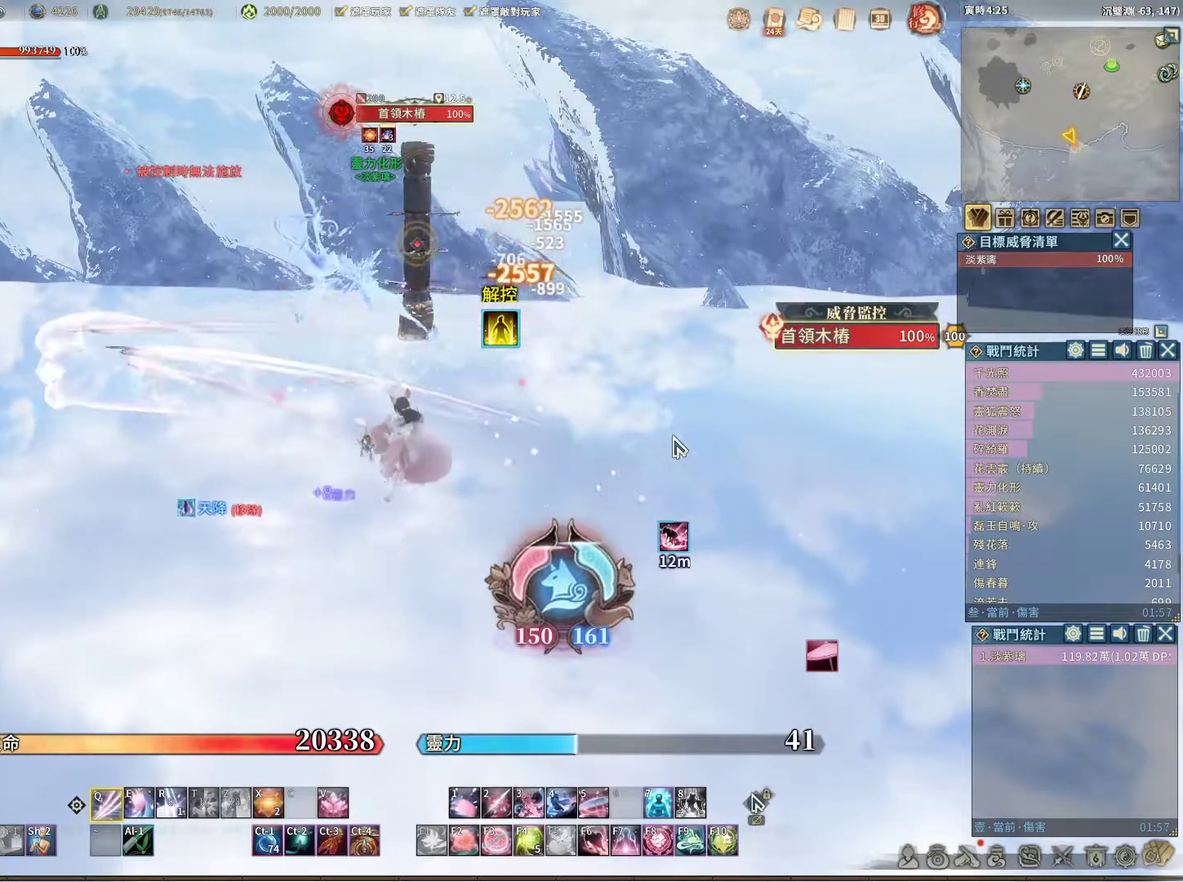
{"keys": [], "mouse": [], "events": []}
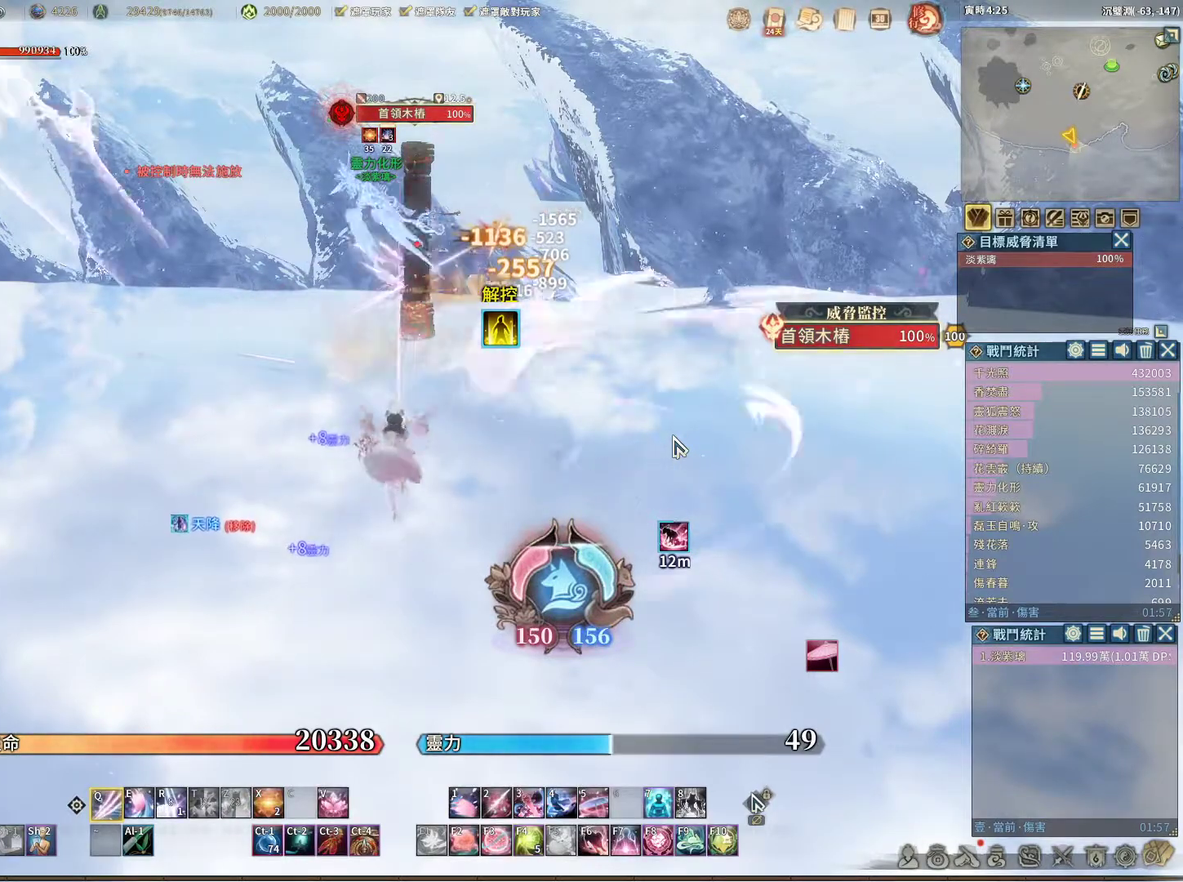
{"keys": [], "mouse": [], "events": [[133, "space", "down"], [217, "space", "up"]]}
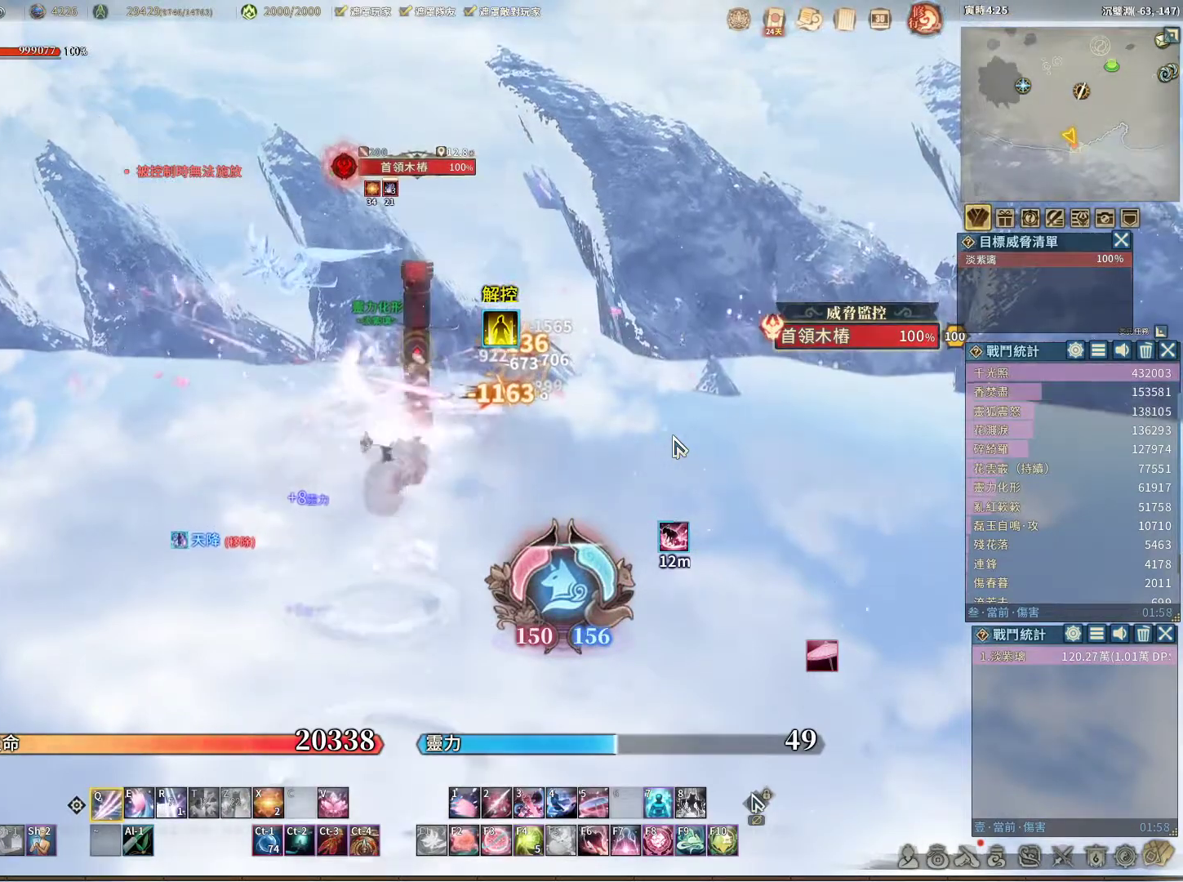
{"keys": [], "mouse": [], "events": []}
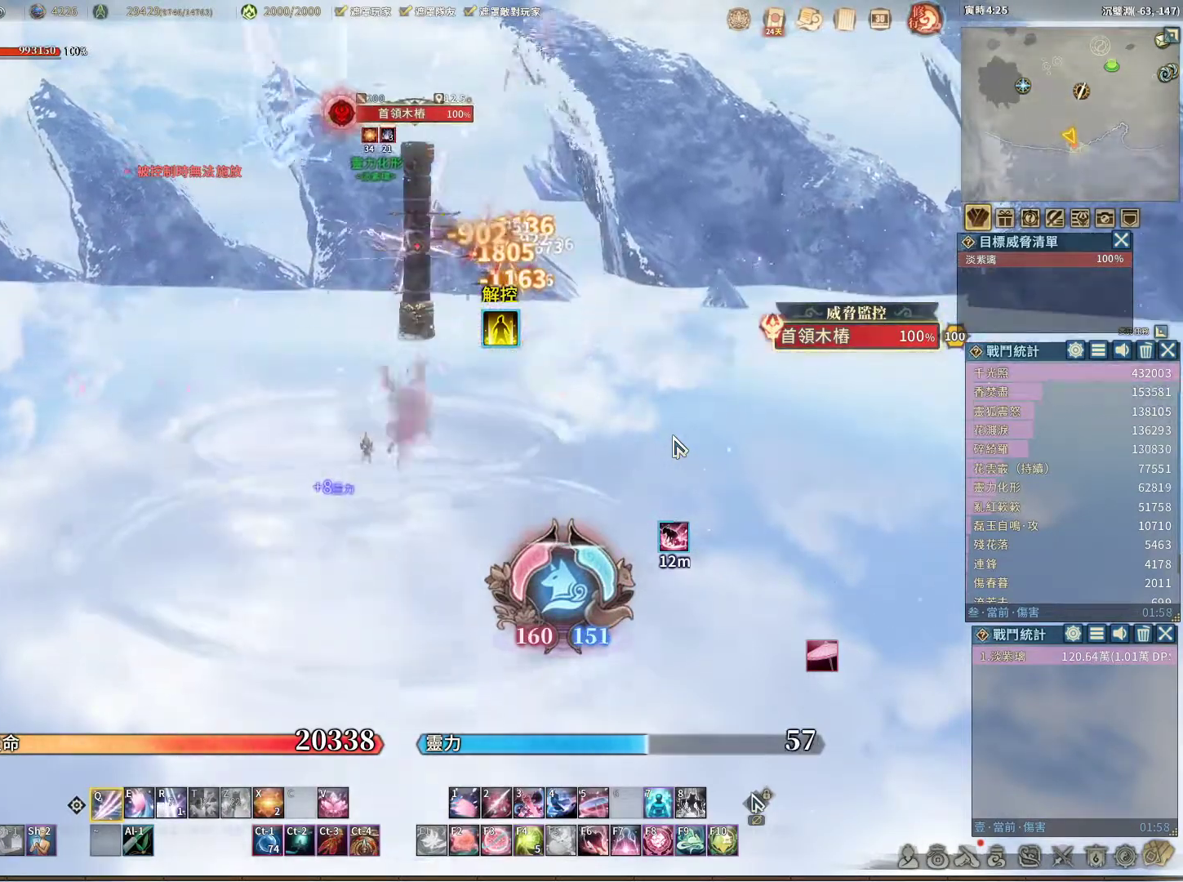
{"keys": [], "mouse": [], "events": [[150, "space", "down"], [250, "space", "up"]]}
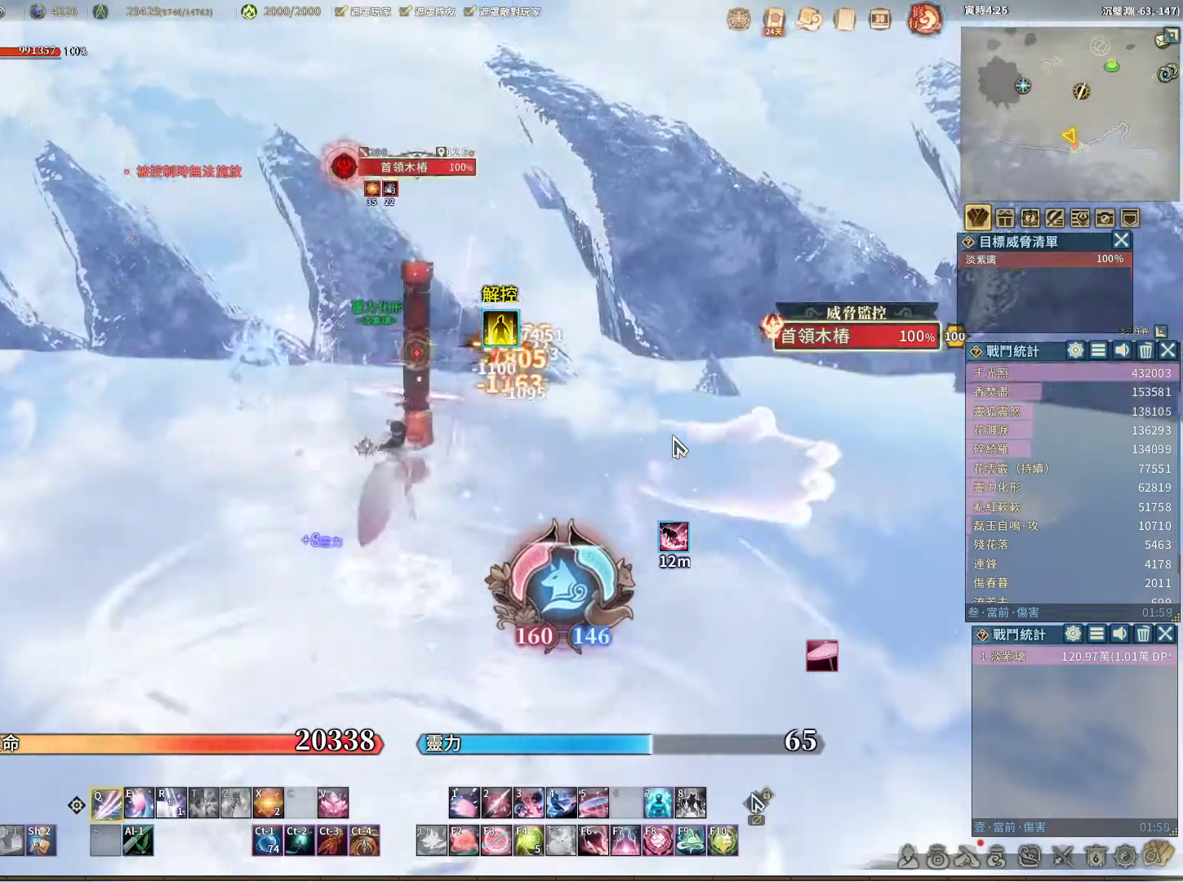
{"keys": [], "mouse": [], "events": []}
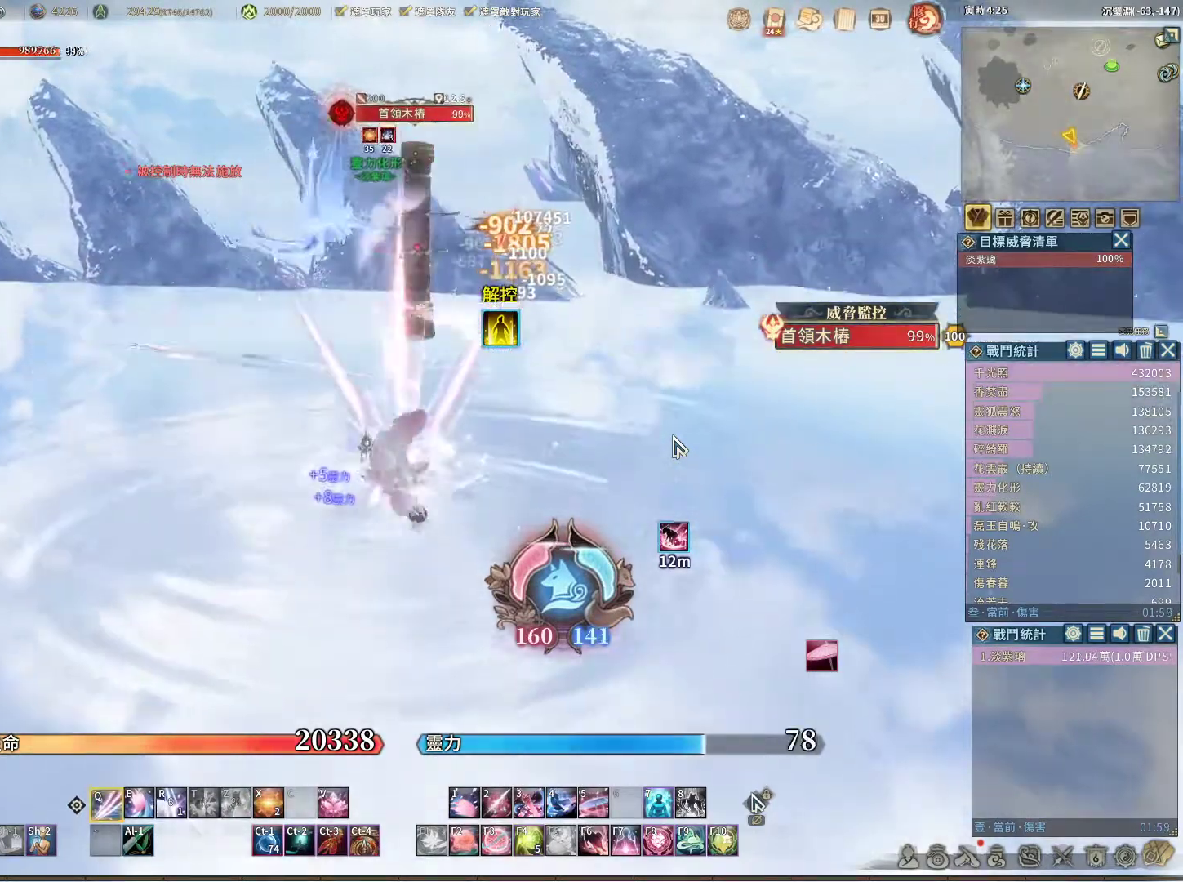
{"keys": [], "mouse": [], "events": [[383, "space", "down"], [417, "space", "up"]]}
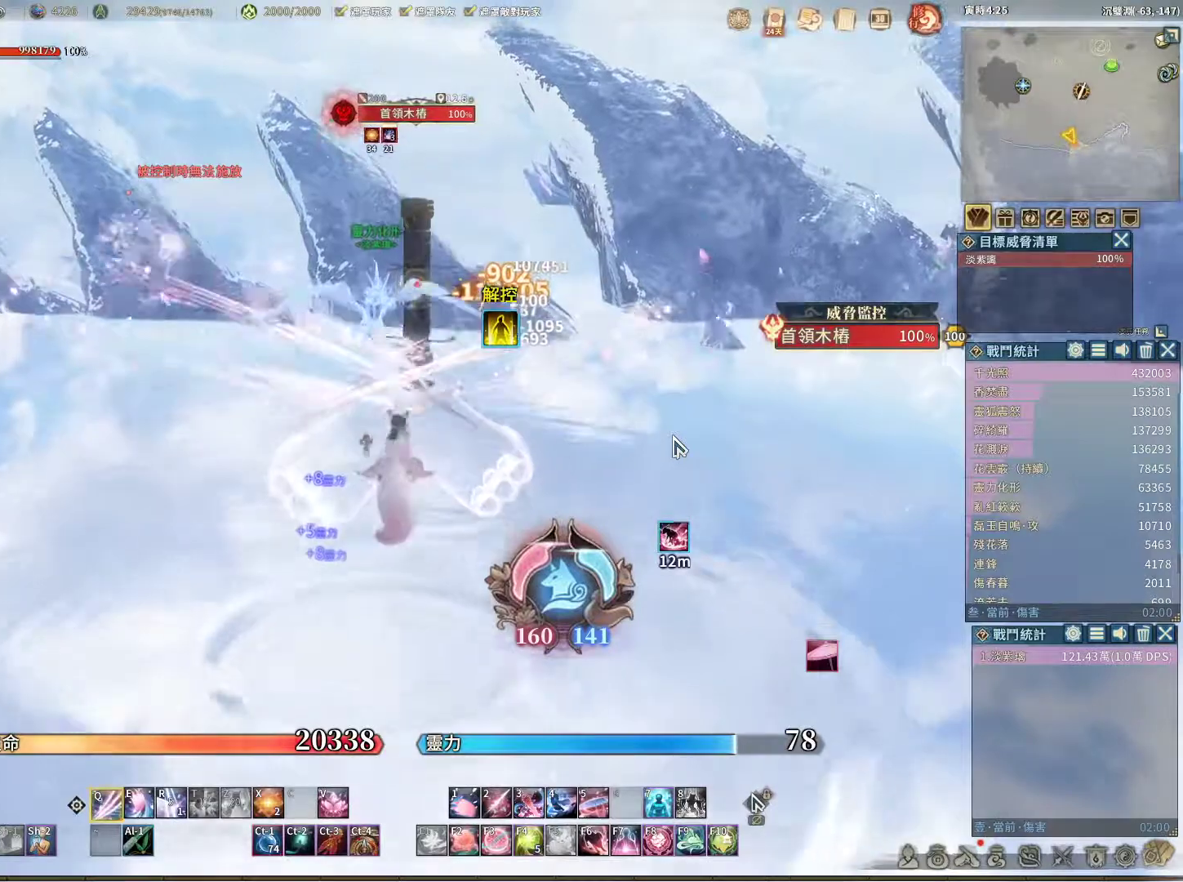
{"keys": [], "mouse": [], "events": []}
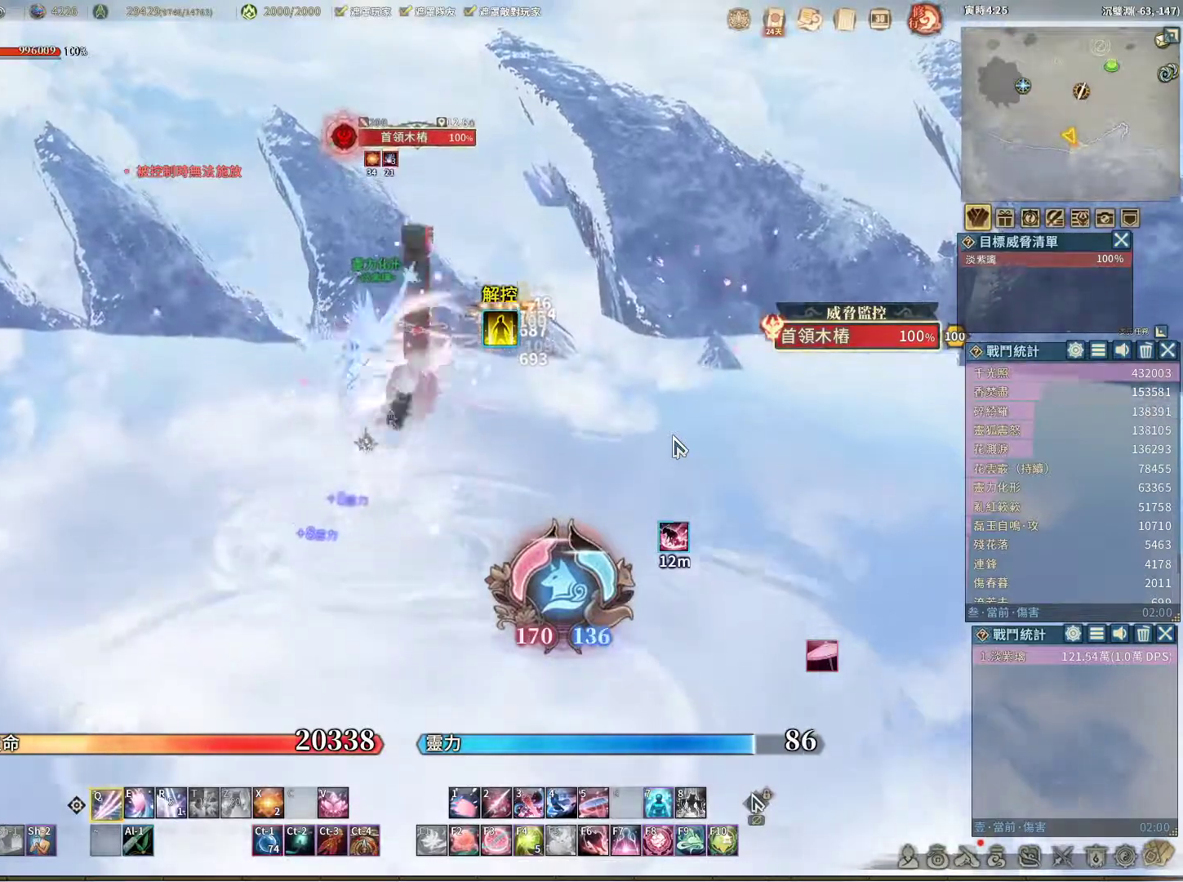
{"keys": [], "mouse": [], "events": [[317, "e", "down"], [367, "e", "up"]]}
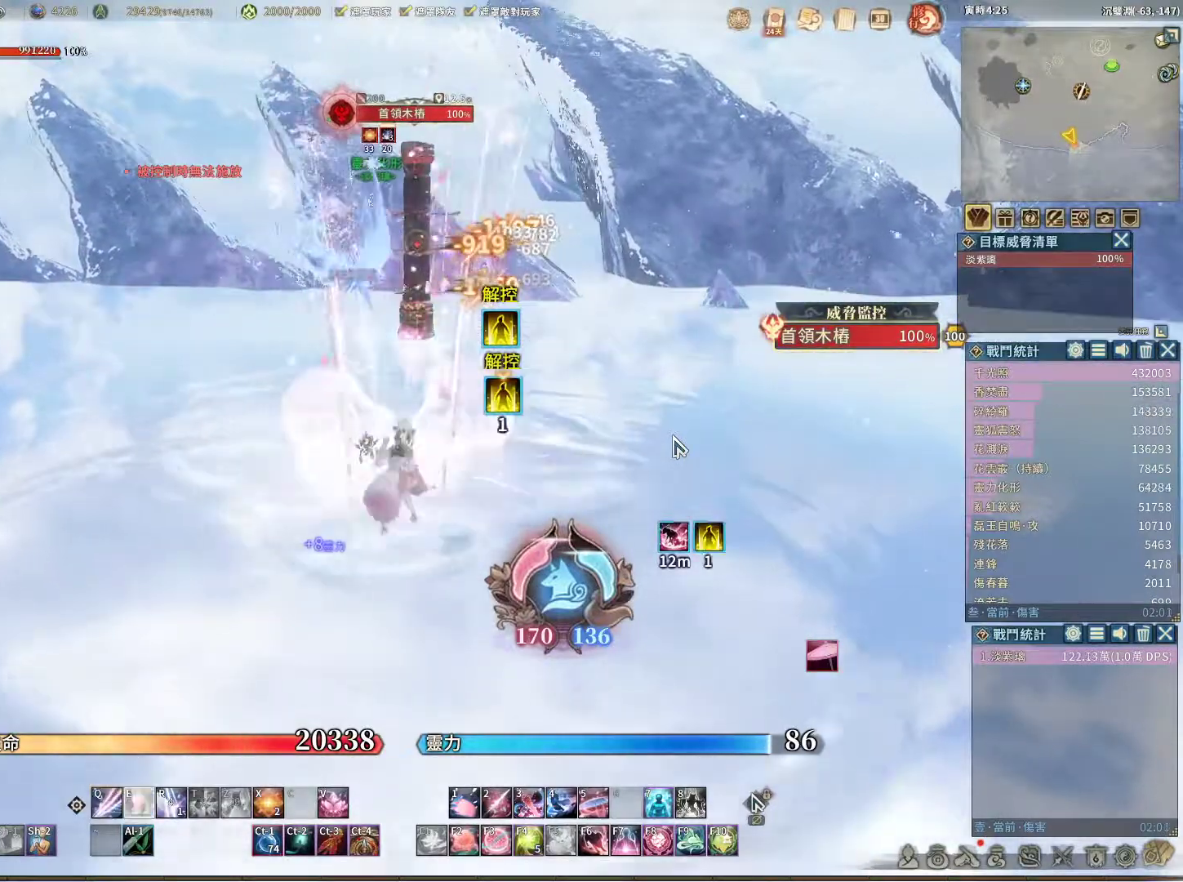
{"keys": [], "mouse": [], "events": []}